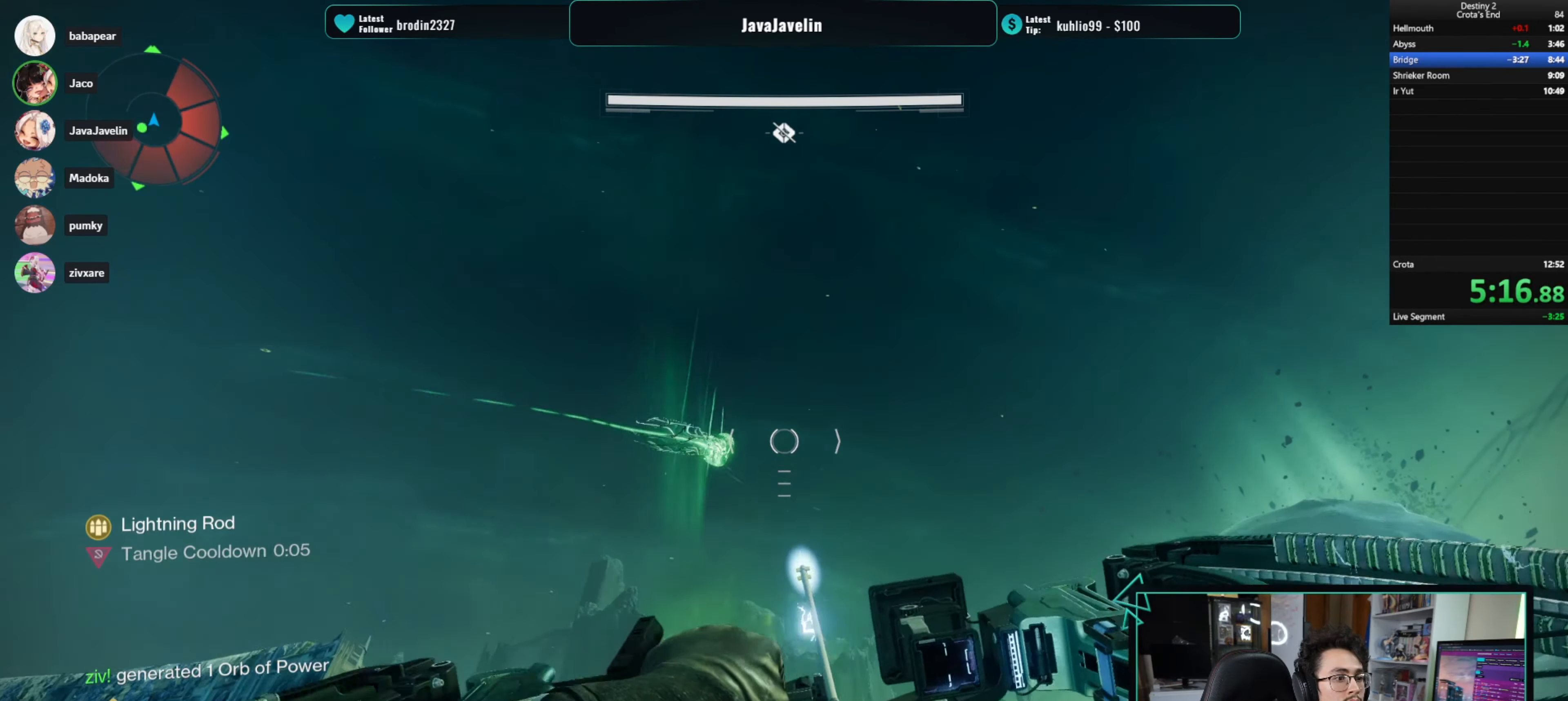
Gameplay with keyboard and mouse; each line is a JSON object with the keys and mouse buttons held at the frame after it. "events" lists presses ("down") and releases ("up") of "1", "2", "3", "4", "5", "a", "alt", "b", "c", "ctrl", "d", "e", "f", "g", "q", "r", "s", "shift", "space", "t", "tab", "tilde", "v", "w", "x", "z", "mouse_left", "mouse_wheel", "mouse_right", "mouse_mb4" and "mouse_mb5" between this image and that frame as [ms after this image, input, new state], when the widget could be followed in between. "mouse_left", "mouse_wheel", "mouse_right", "mouse_mb4", "mouse_mb5" = the "left", "wheel", "right", "mb4", "mb5" buttons of the "mouse" list. No other keys are recorded. "wheel" means that the mouse wheel is clicked or scrolled. Mouse movement is not recorded.
{"keys": ["d"], "mouse": [], "events": []}
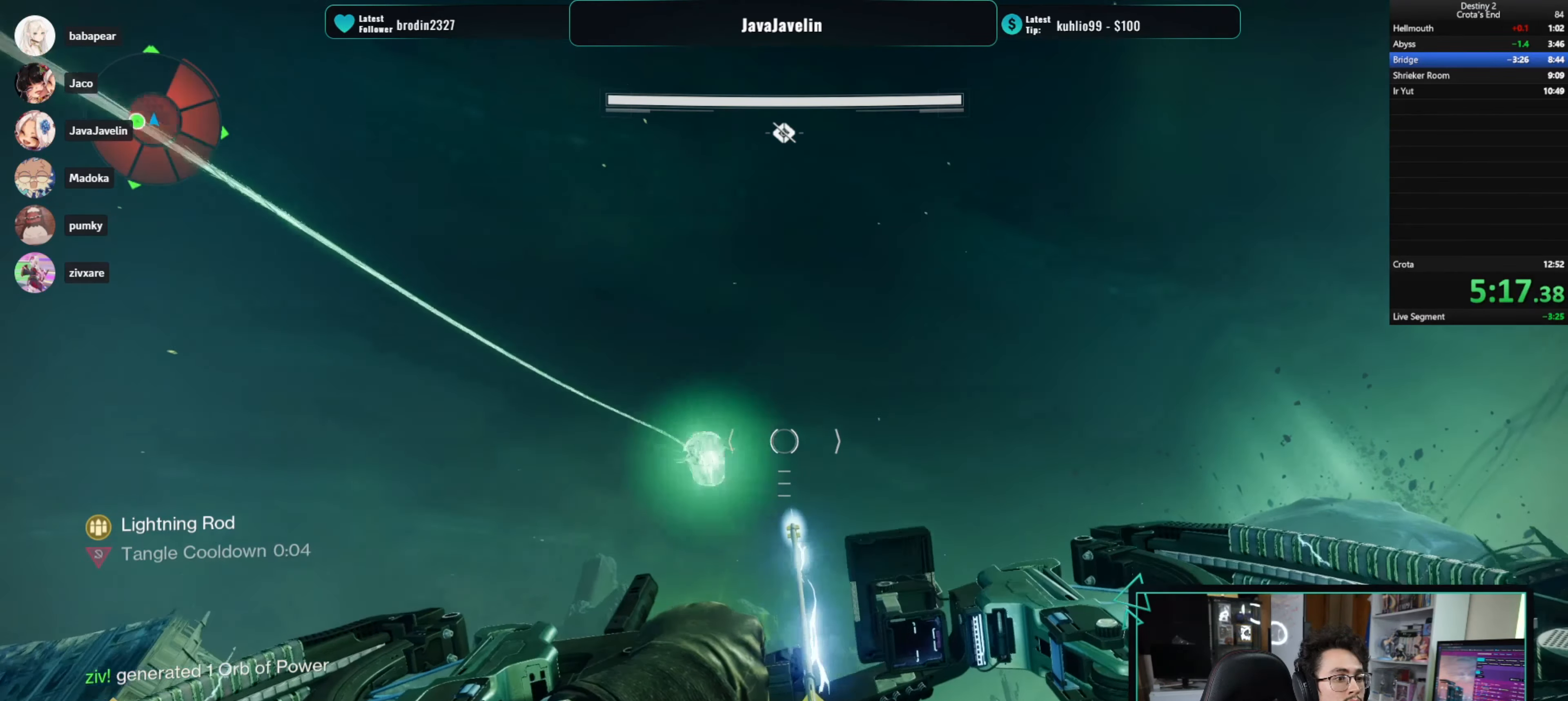
{"keys": ["w"], "mouse": [], "events": [[17, "d", "up"], [67, "shift", "down"], [67, "w", "down"], [167, "shift", "up"]]}
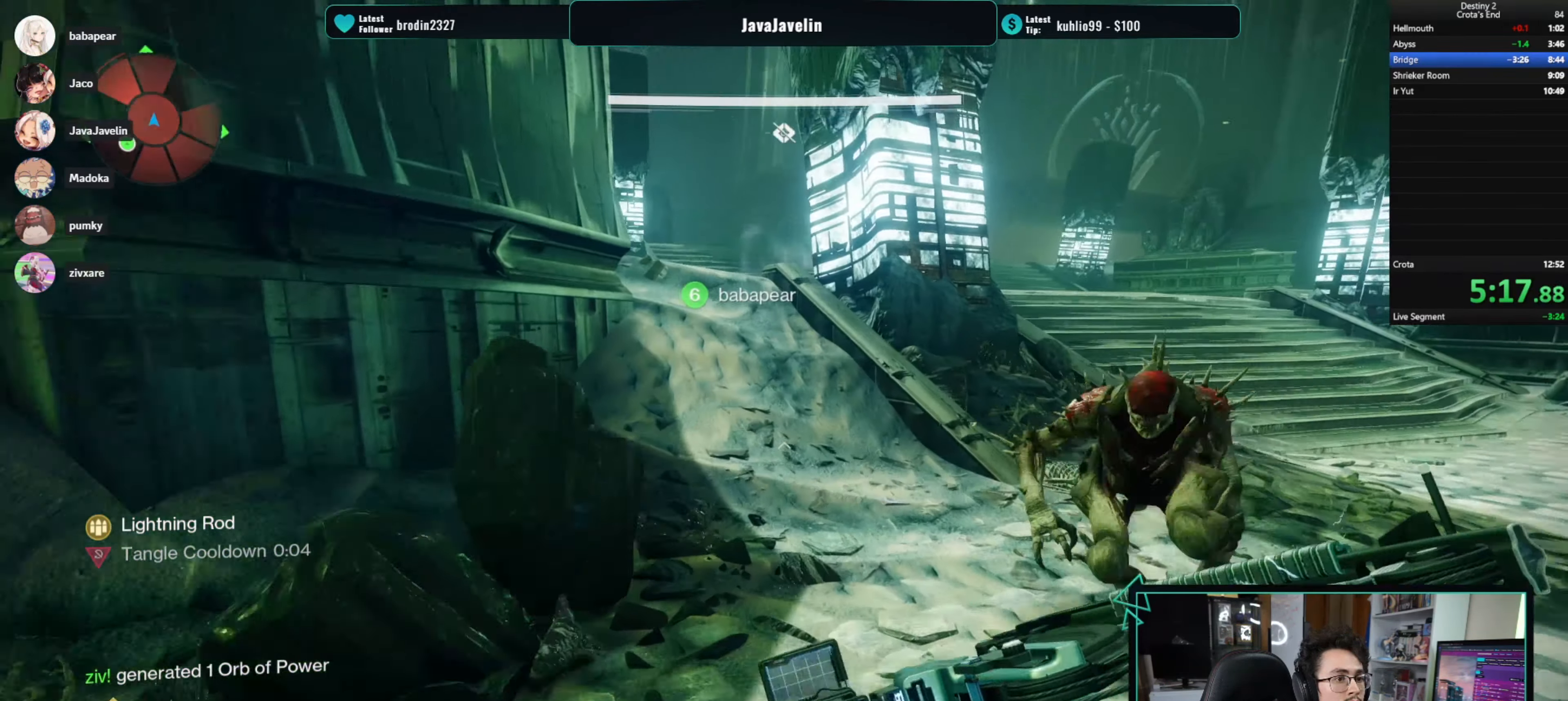
{"keys": ["w"], "mouse": [], "events": [[217, "space", "down"], [317, "space", "up"], [417, "space", "down"], [483, "space", "up"]]}
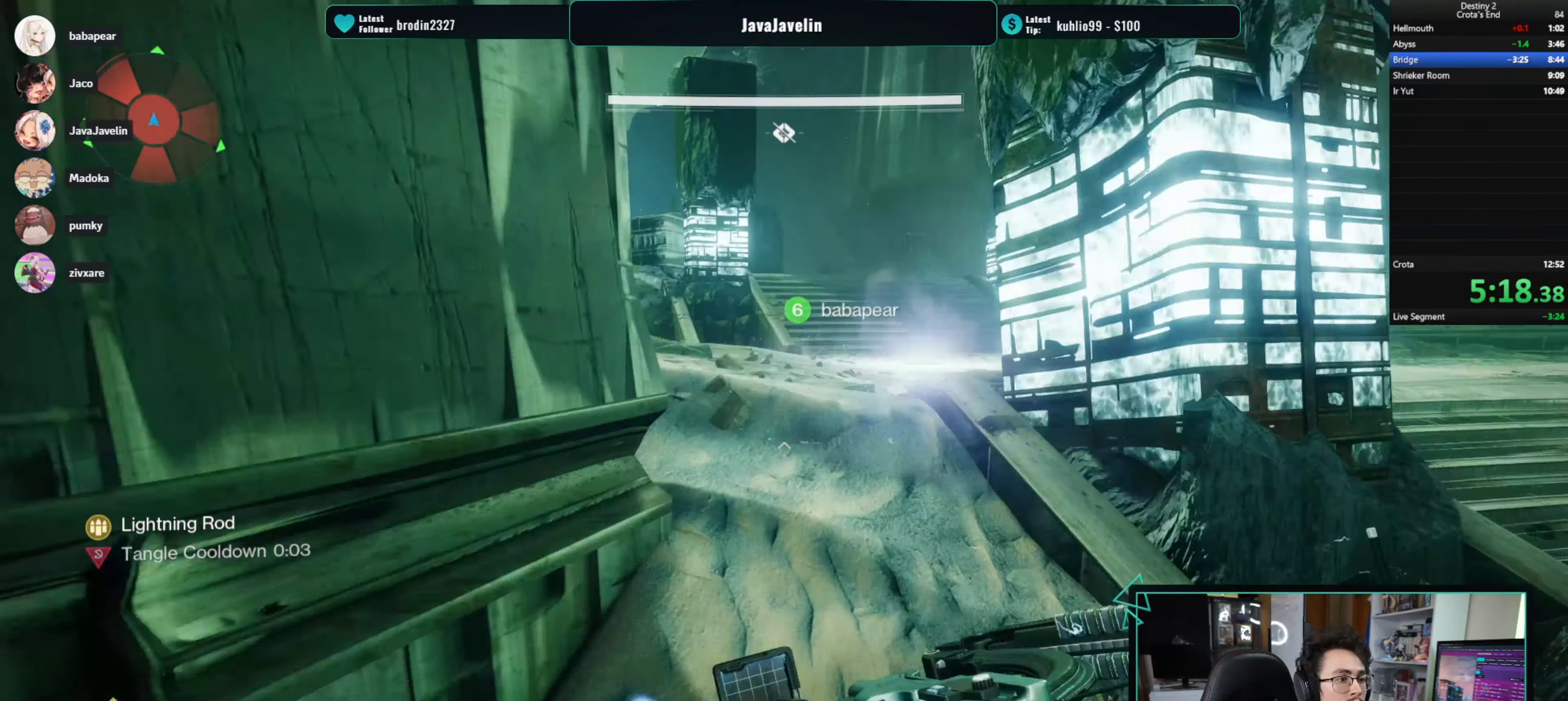
{"keys": ["w"], "mouse": [], "events": [[200, "space", "down"], [283, "space", "up"]]}